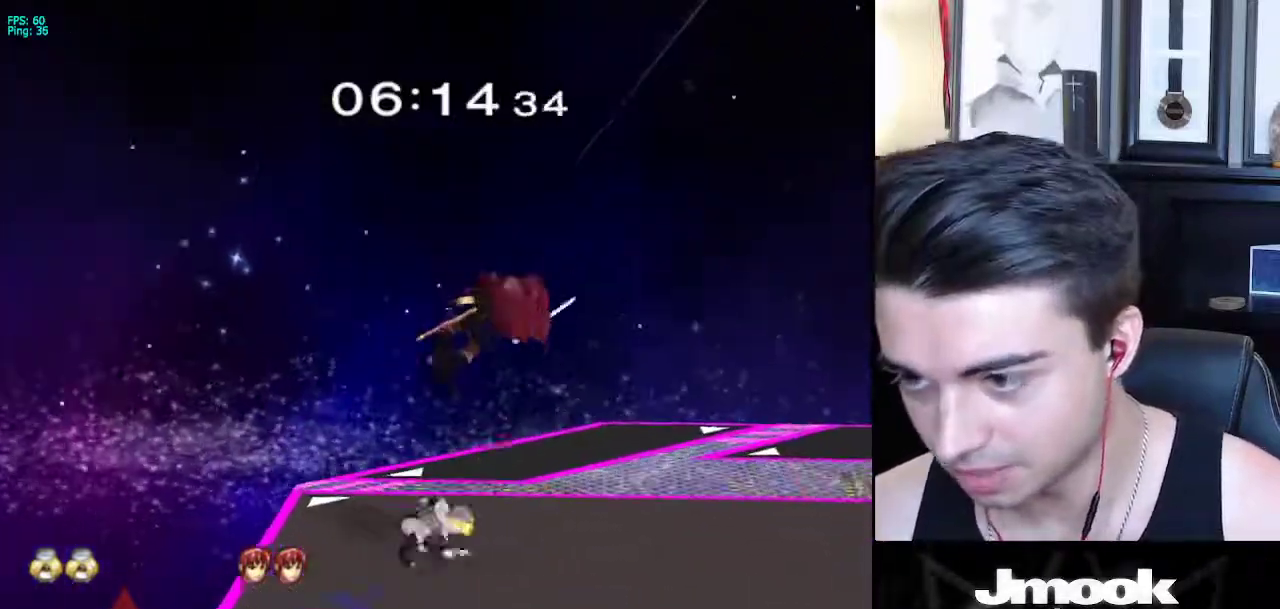
Gameplay with a controller (Nintendo layout); each line is a JSON object with the inputs held at the frame after it. "events" lists button and stick changes between this image and that frame as [ms after this image, input, new state], when the widget could be followed in between. Not read: L3 R3 START.
{"buttons": [], "left_stick": "right", "right_stick": "center", "events": [[417, "left_stick", "right"]]}
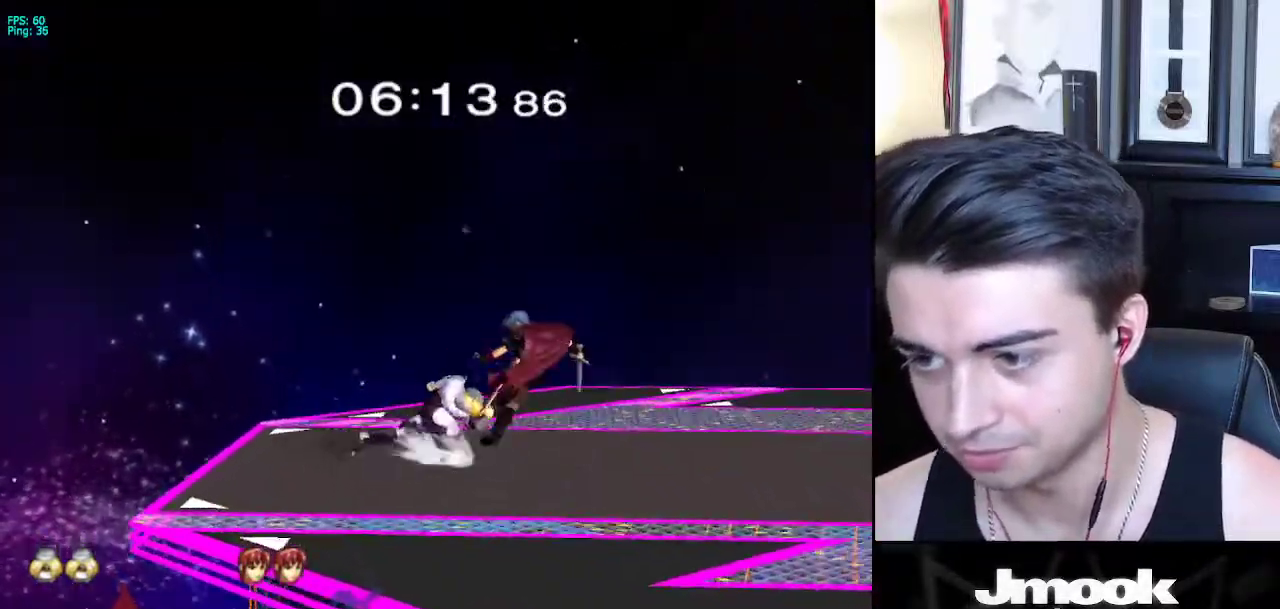
{"buttons": ["L1"], "left_stick": "down", "right_stick": "center", "events": [[83, "A", "down"], [150, "left_stick", "down-right"], [200, "A", "up"], [333, "left_stick", "down"], [417, "L1", "down"]]}
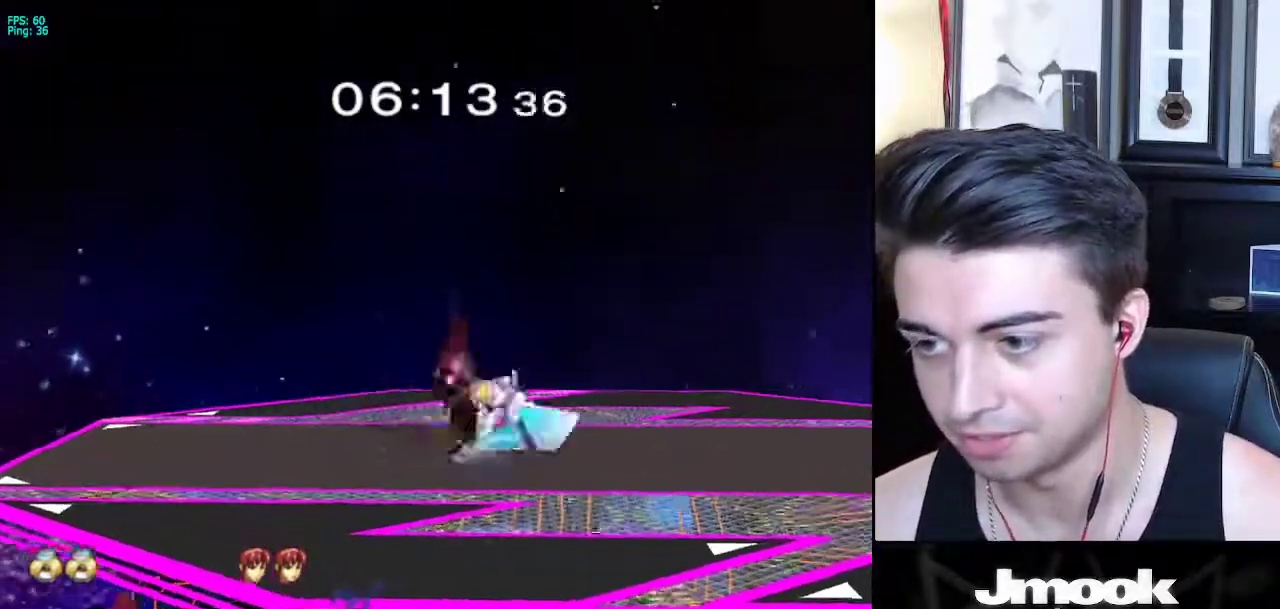
{"buttons": ["L1"], "left_stick": "center", "right_stick": "center", "events": [[217, "left_stick", "center"]]}
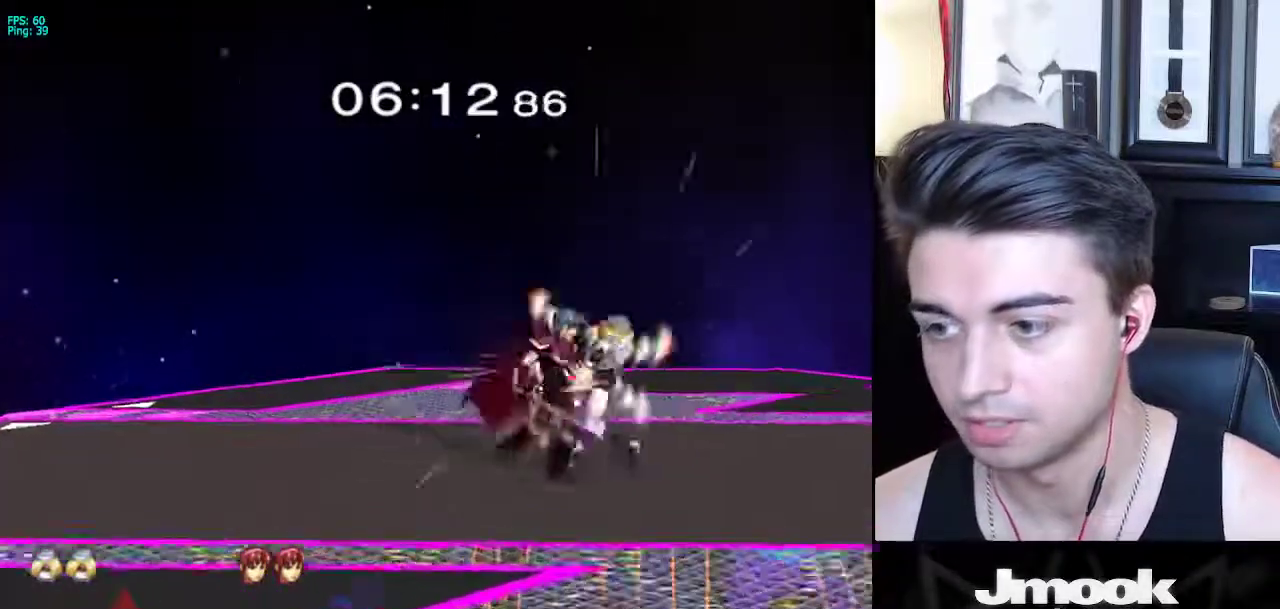
{"buttons": ["X"], "left_stick": "right", "right_stick": "center", "events": [[17, "left_stick", "right"], [183, "X", "down"], [233, "A", "down"], [233, "X", "up"], [333, "X", "down"], [350, "A", "up"], [383, "A", "down"], [383, "L1", "up"], [383, "X", "up"], [417, "A", "up"], [417, "B", "down"], [450, "A", "down"], [450, "B", "up"], [500, "A", "up"], [500, "X", "down"]]}
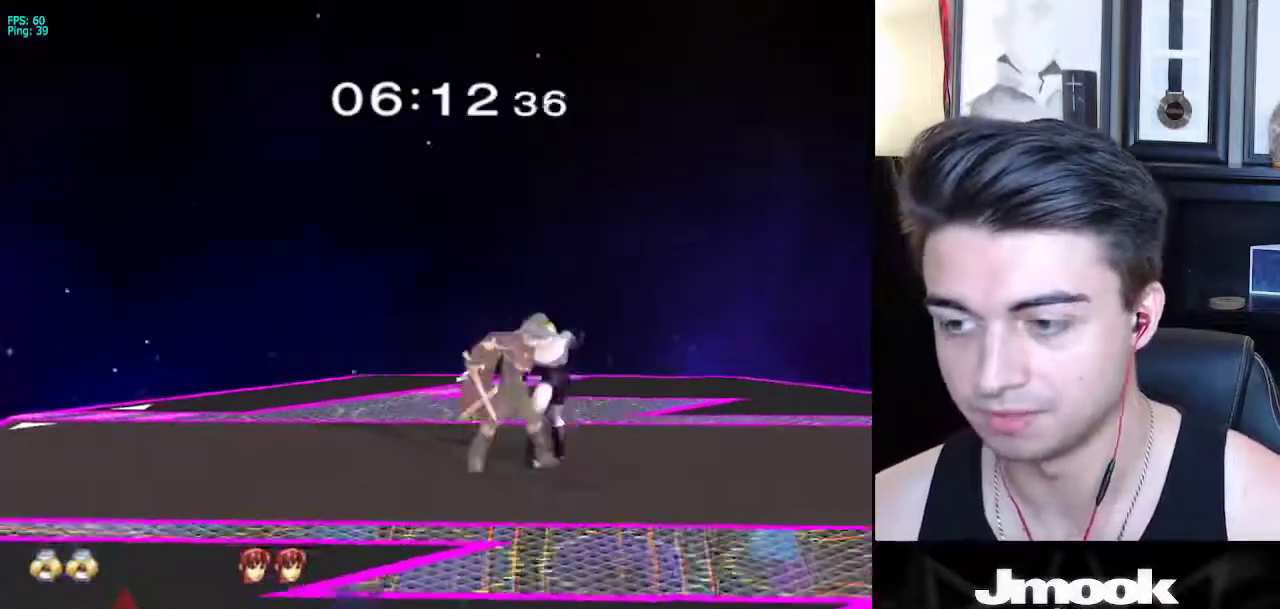
{"buttons": ["R1"], "left_stick": "right", "right_stick": "center", "events": [[17, "A", "down"], [17, "X", "up"], [50, "A", "up"], [50, "B", "down"], [83, "A", "down"], [100, "B", "up"], [133, "A", "up"], [133, "X", "down"], [150, "A", "down"], [150, "X", "up"], [200, "B", "down"], [217, "B", "up"], [267, "X", "down"], [283, "X", "up"], [333, "A", "up"], [467, "R1", "down"]]}
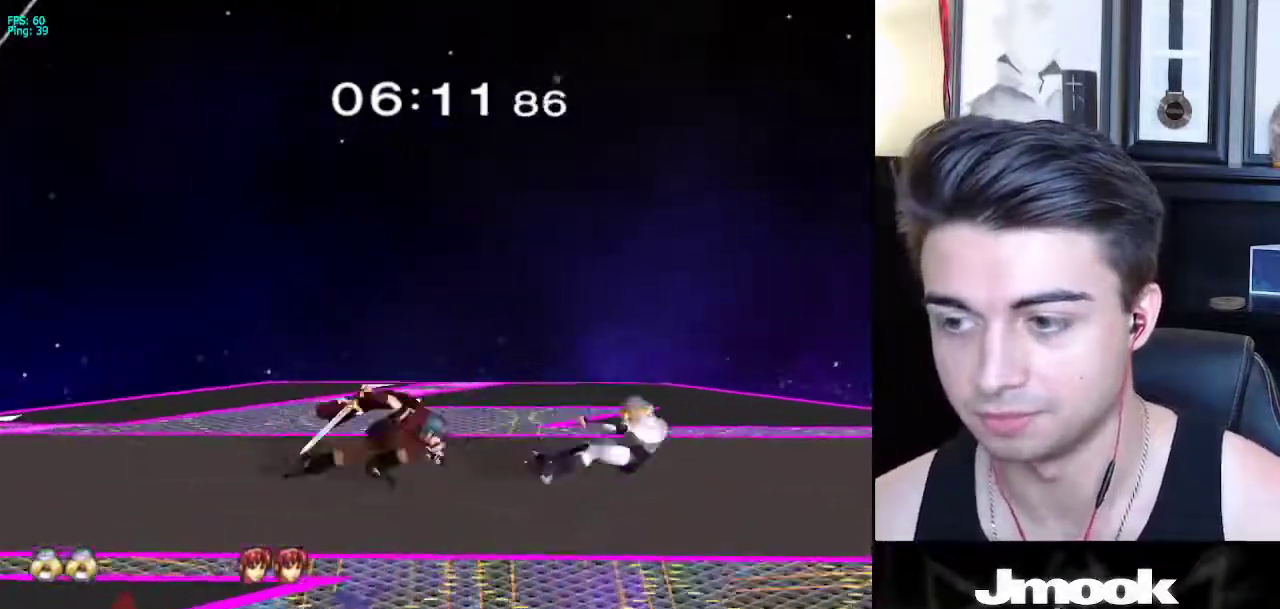
{"buttons": [], "left_stick": "right", "right_stick": "center", "events": [[450, "R1", "up"]]}
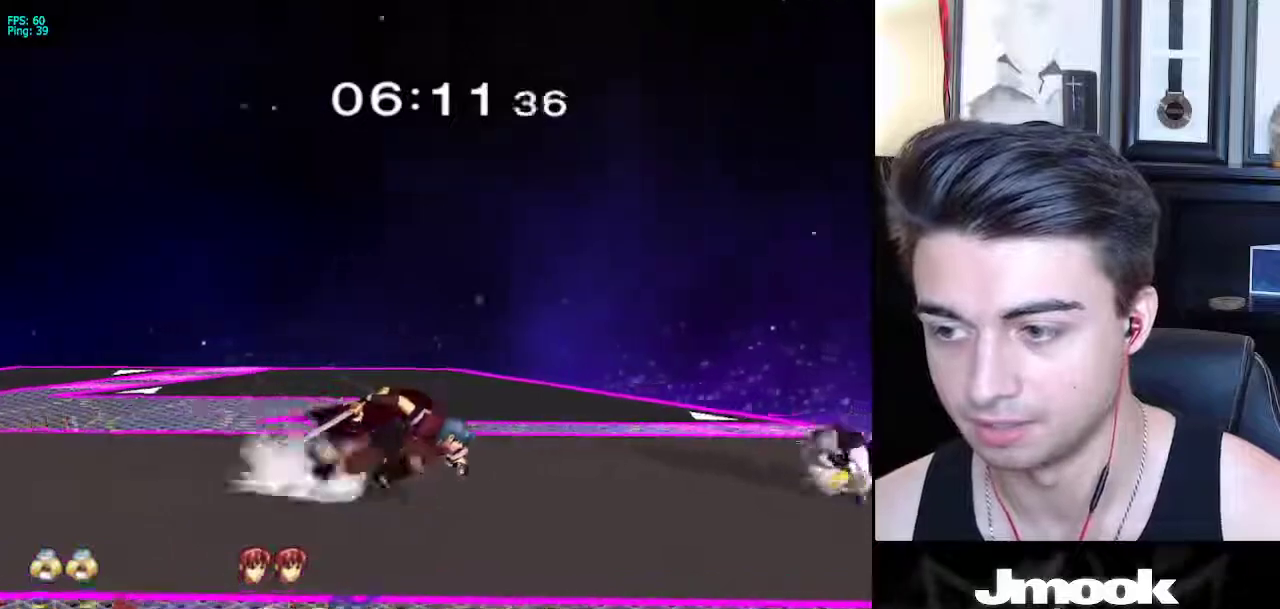
{"buttons": [], "left_stick": "down", "right_stick": "center", "events": [[50, "left_stick", "center"], [83, "R1", "down"], [100, "right_stick", "down"], [367, "R1", "up"], [433, "right_stick", "center"], [467, "left_stick", "down"]]}
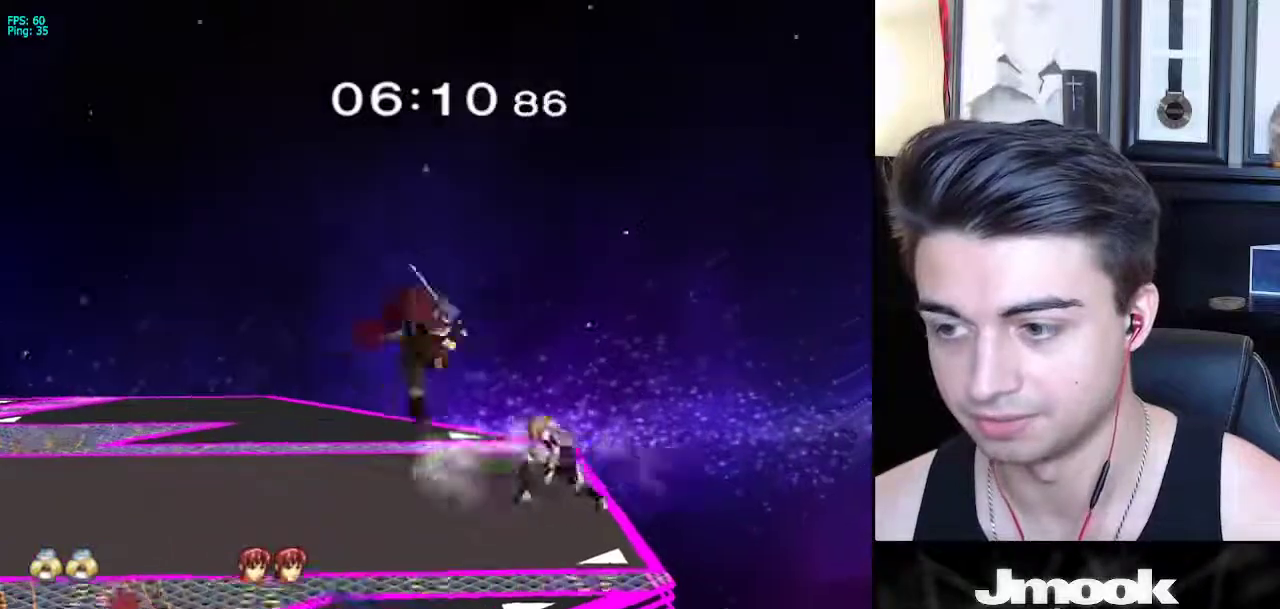
{"buttons": [], "left_stick": "left", "right_stick": "center", "events": [[317, "left_stick", "left"], [433, "A", "down"], [483, "A", "up"]]}
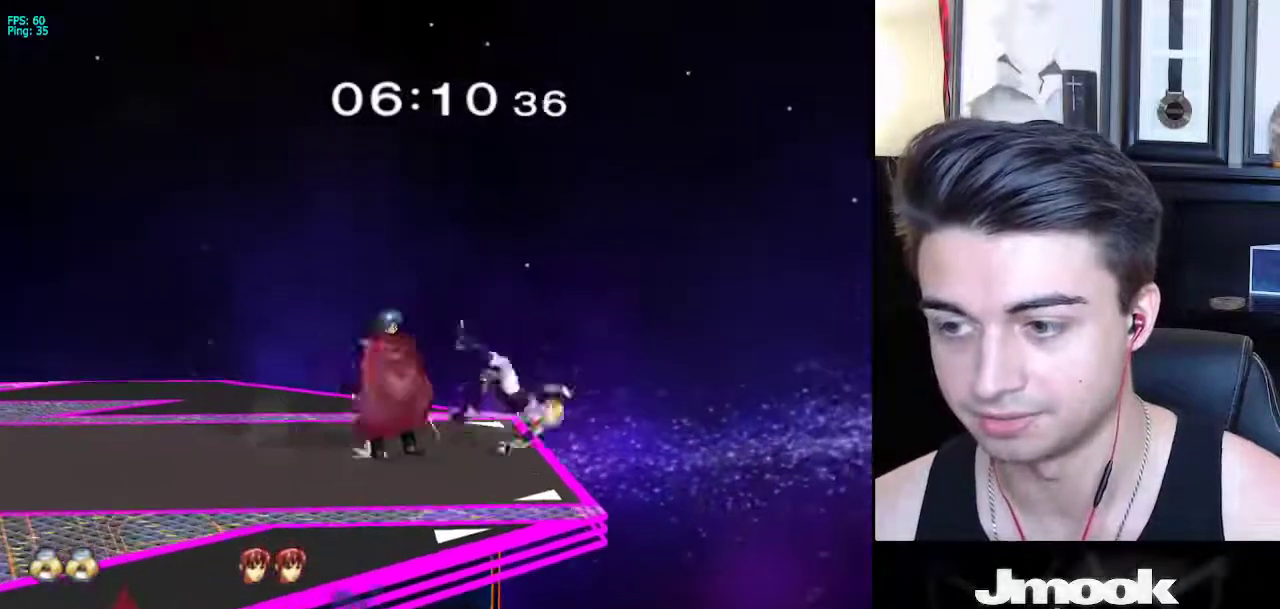
{"buttons": ["B"], "left_stick": "right", "right_stick": "center", "events": [[67, "A", "down"], [150, "A", "up"], [150, "left_stick", "down"], [267, "left_stick", "down-right"], [317, "A", "down"], [417, "X", "down"], [417, "left_stick", "right"], [433, "A", "up"], [467, "A", "down"], [467, "X", "up"], [500, "A", "up"], [500, "B", "down"]]}
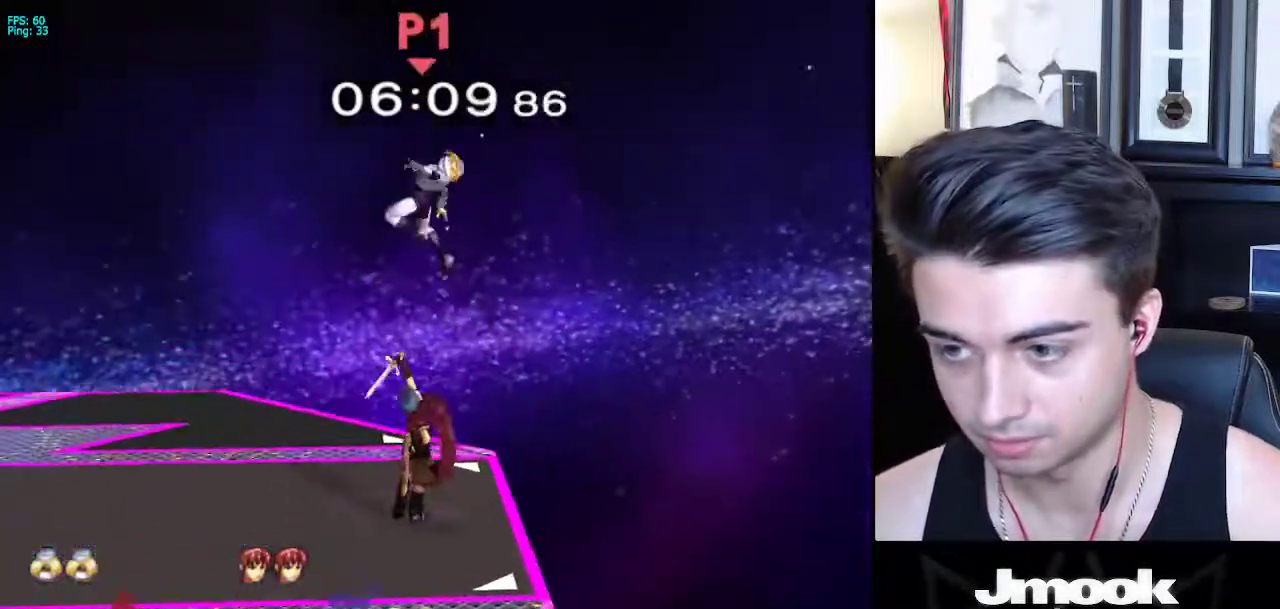
{"buttons": [], "left_stick": "center", "right_stick": "center", "events": [[50, "B", "up"], [250, "left_stick", "center"]]}
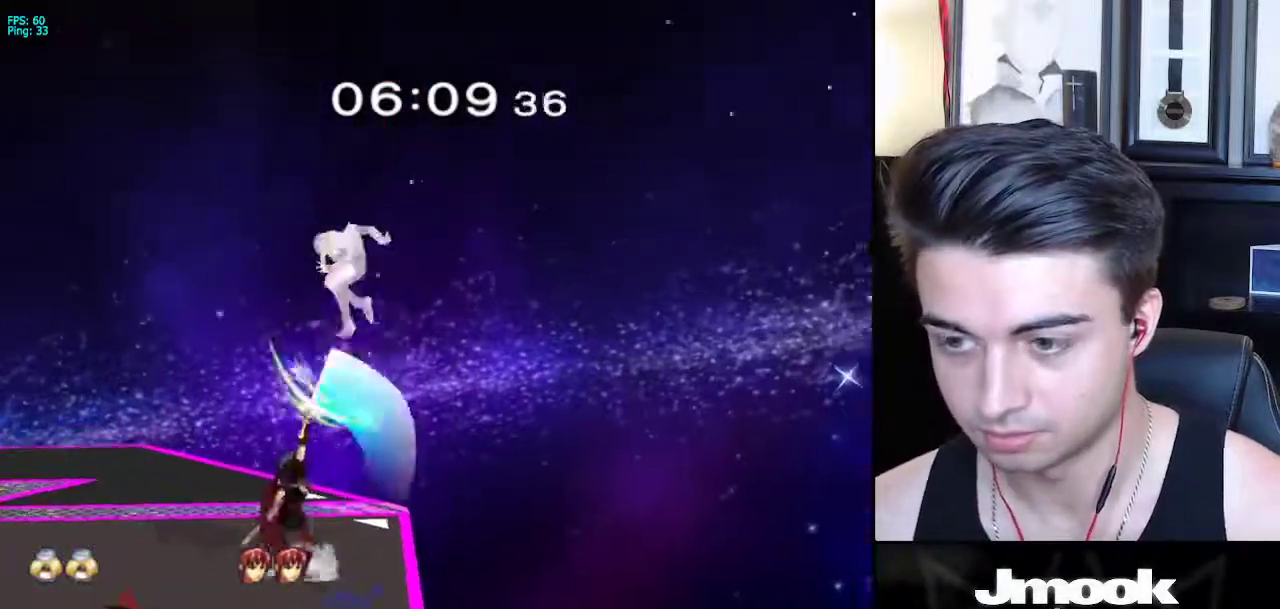
{"buttons": [], "left_stick": "left", "right_stick": "center", "events": [[17, "left_stick", "left"]]}
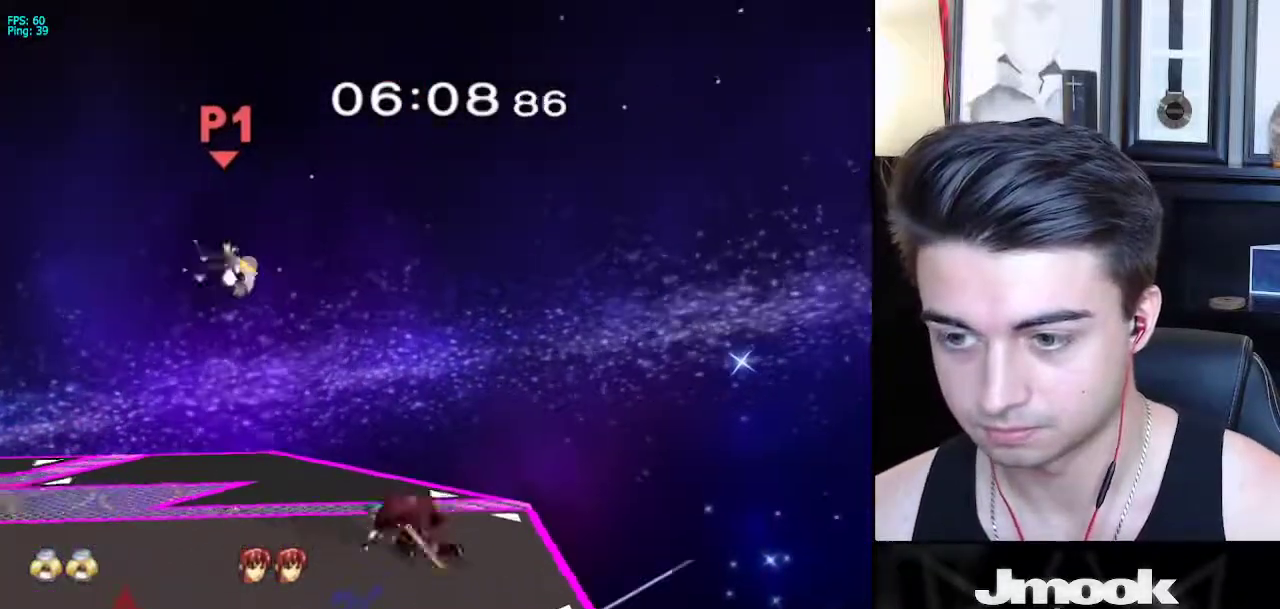
{"buttons": [], "left_stick": "left", "right_stick": "center", "events": []}
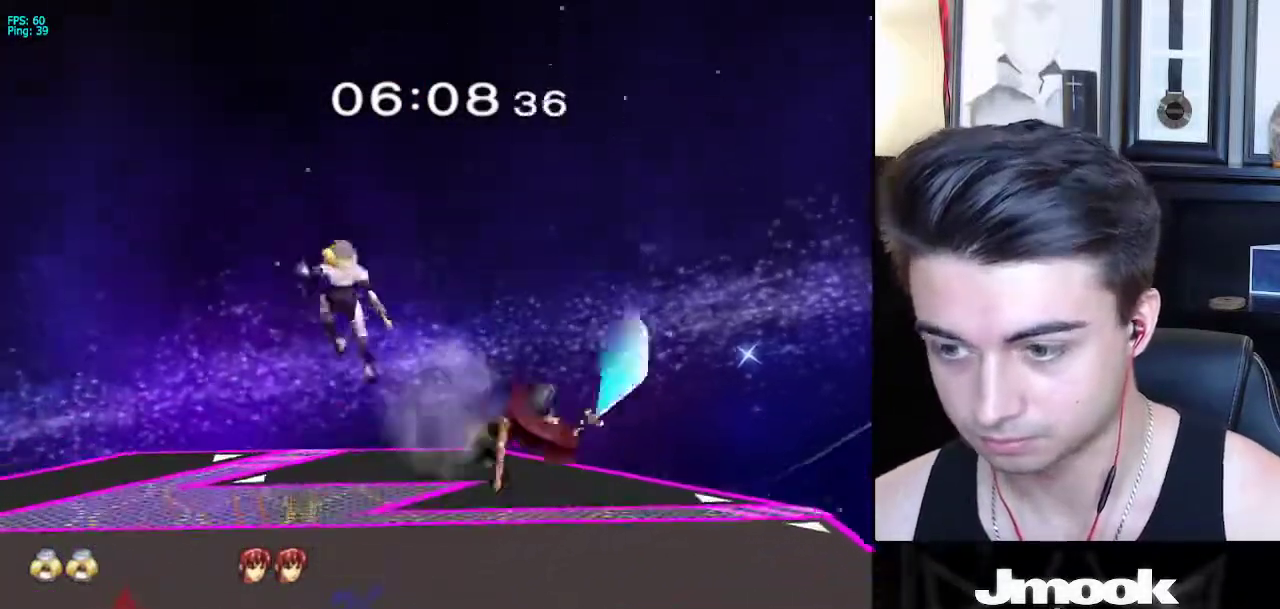
{"buttons": [], "left_stick": "center", "right_stick": "center", "events": [[300, "left_stick", "center"]]}
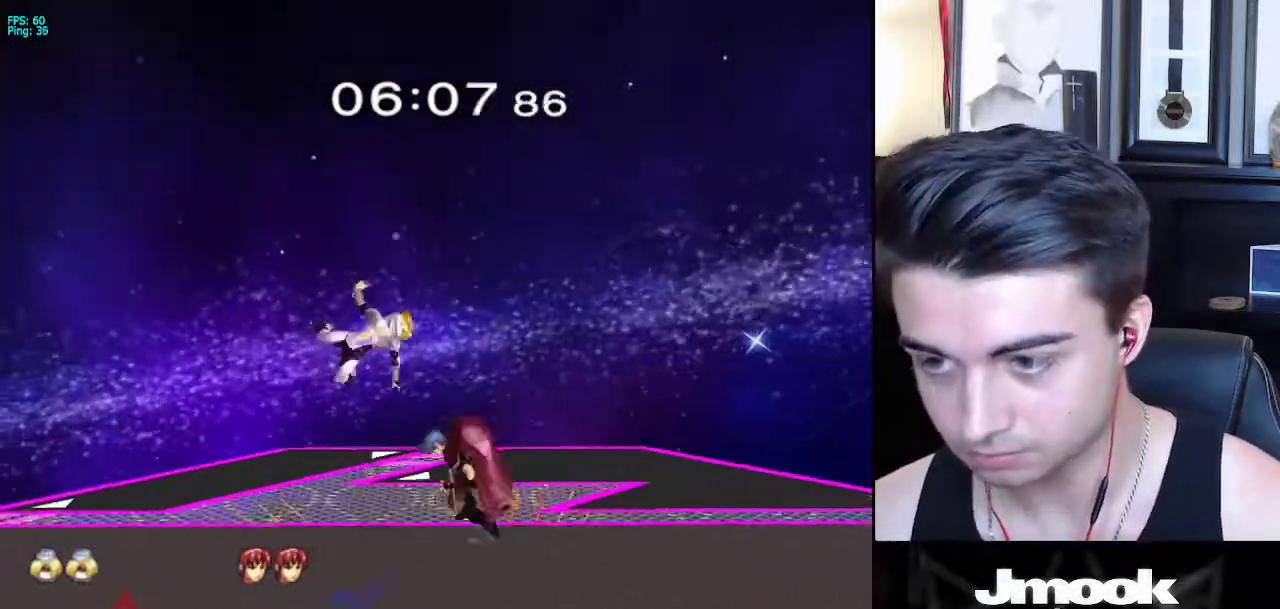
{"buttons": [], "left_stick": "up-left", "right_stick": "center", "events": [[67, "left_stick", "down-left"], [483, "left_stick", "up-left"]]}
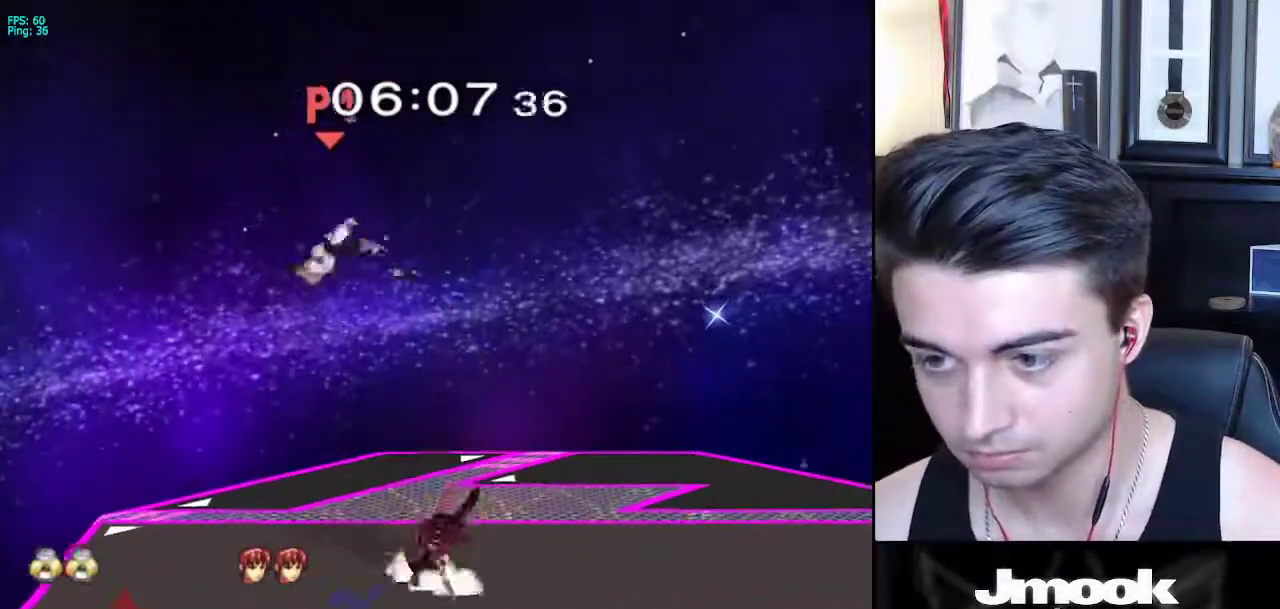
{"buttons": [], "left_stick": "left", "right_stick": "center", "events": [[33, "left_stick", "center"], [400, "left_stick", "left"]]}
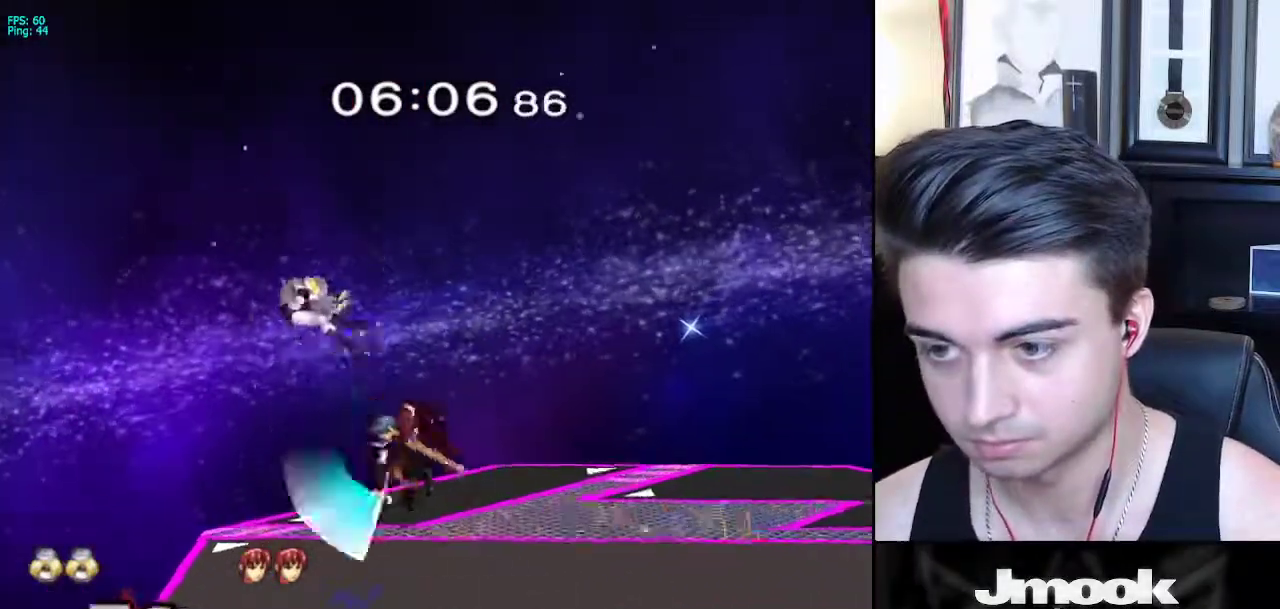
{"buttons": [], "left_stick": "left", "right_stick": "center", "events": []}
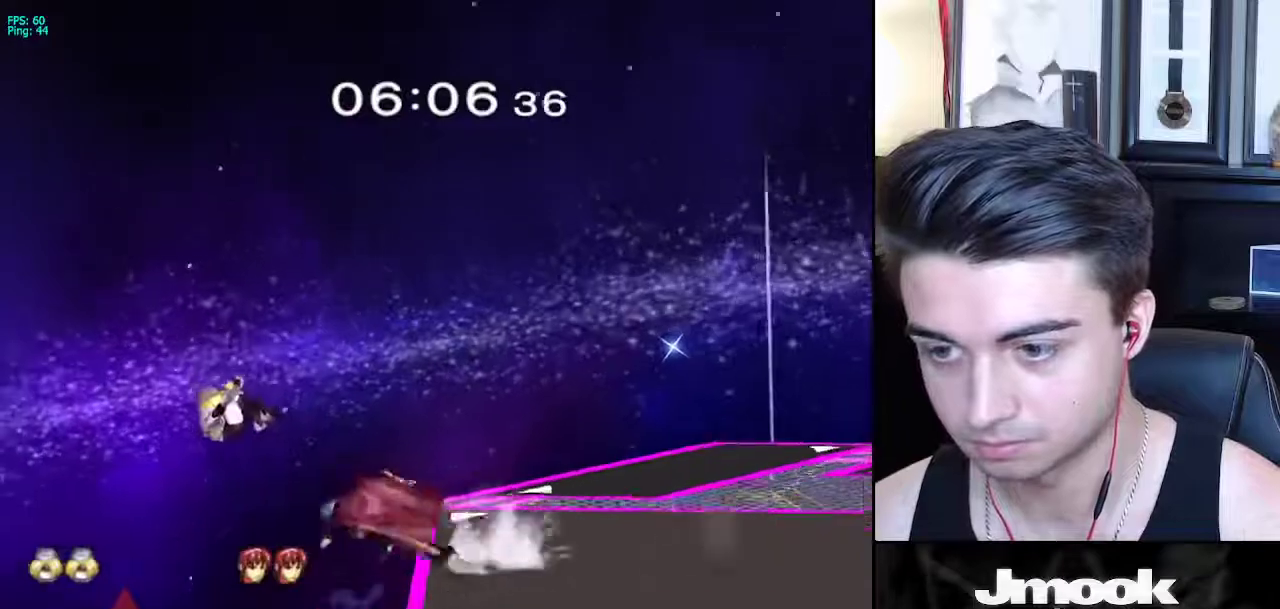
{"buttons": [], "left_stick": "right", "right_stick": "center", "events": [[100, "left_stick", "right"]]}
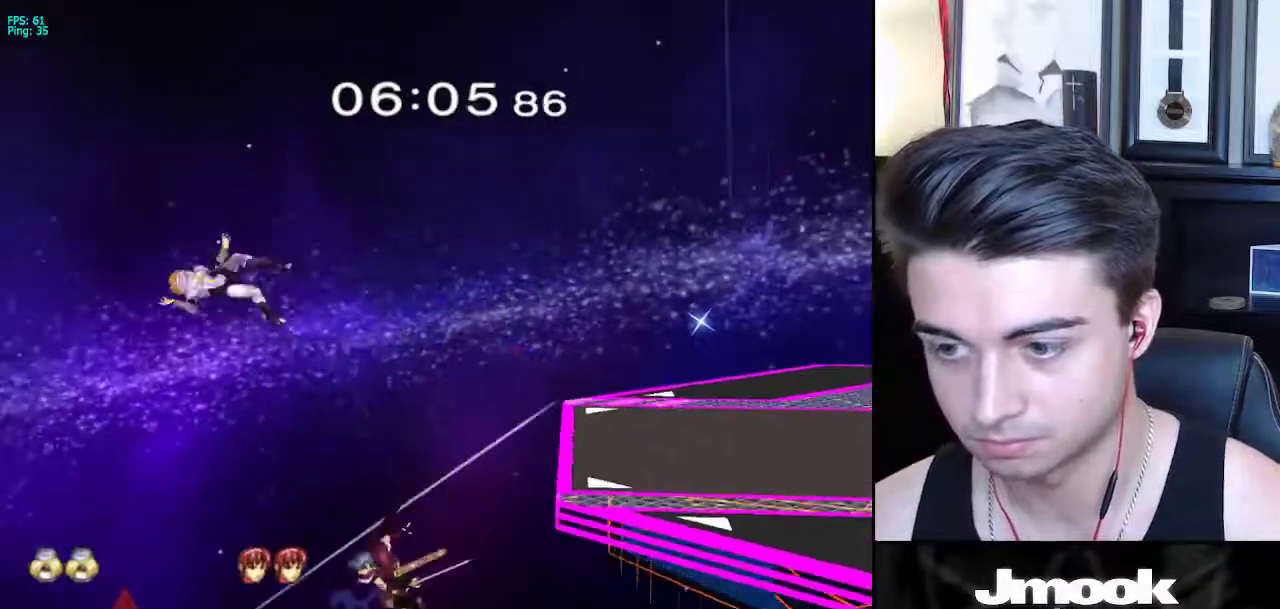
{"buttons": [], "left_stick": "right", "right_stick": "center", "events": []}
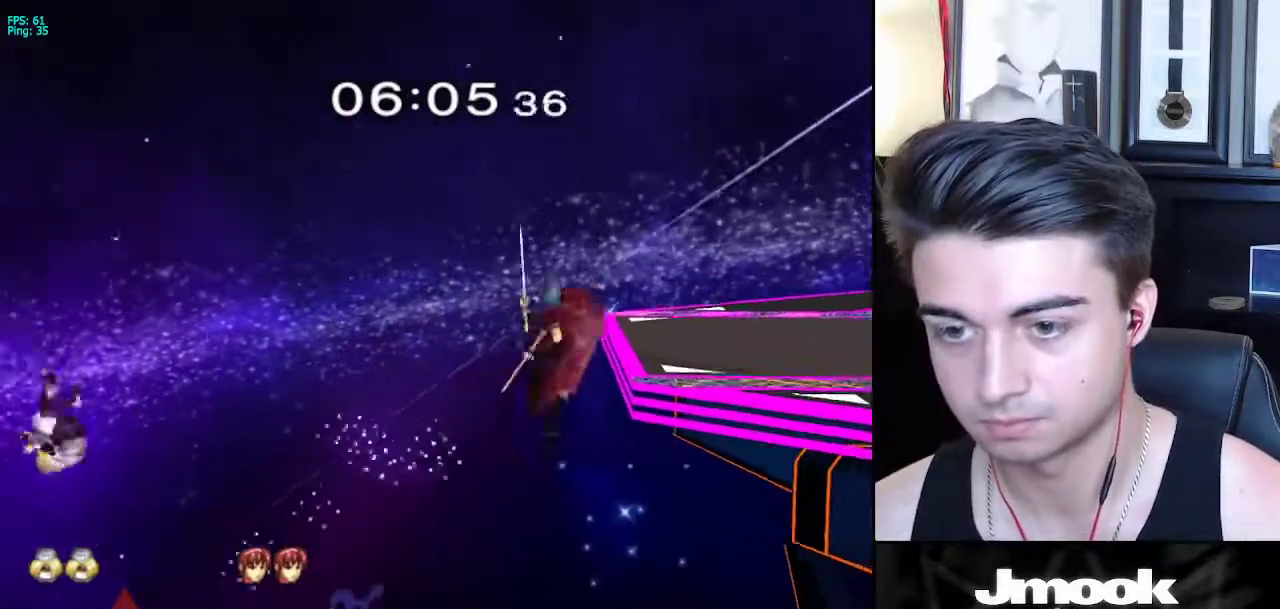
{"buttons": [], "left_stick": "up-right", "right_stick": "center", "events": [[333, "X", "down"], [400, "X", "up"], [417, "left_stick", "up-right"]]}
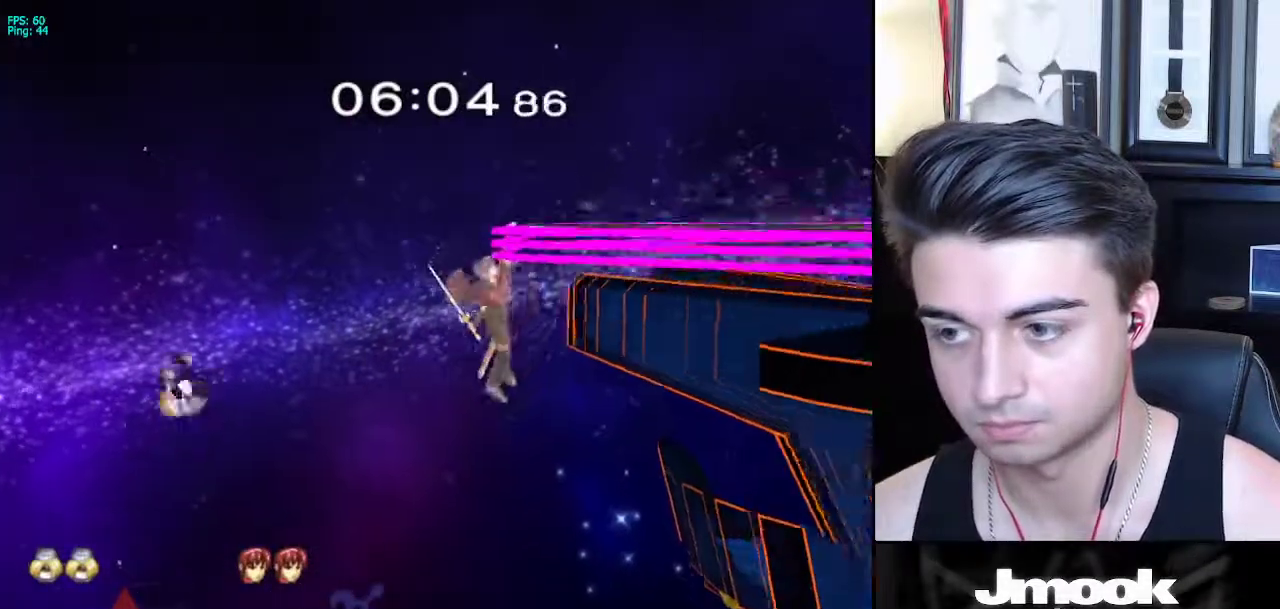
{"buttons": ["B"], "left_stick": "right", "right_stick": "center", "events": [[50, "B", "down"], [233, "left_stick", "right"]]}
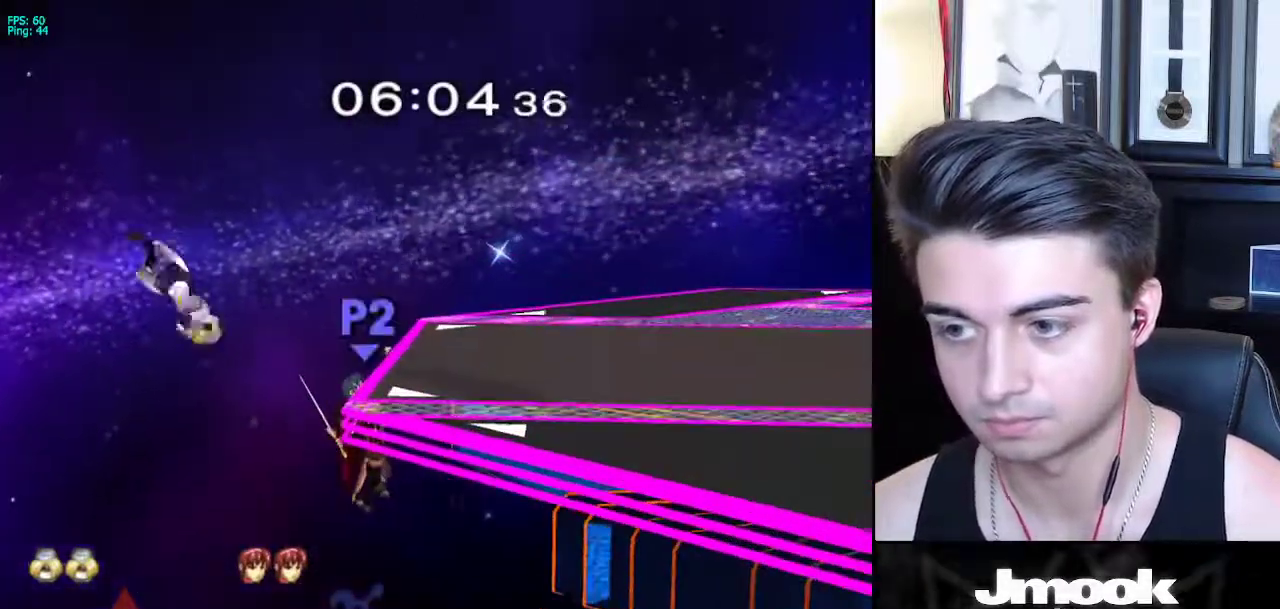
{"buttons": [], "left_stick": "right", "right_stick": "center", "events": [[417, "B", "up"]]}
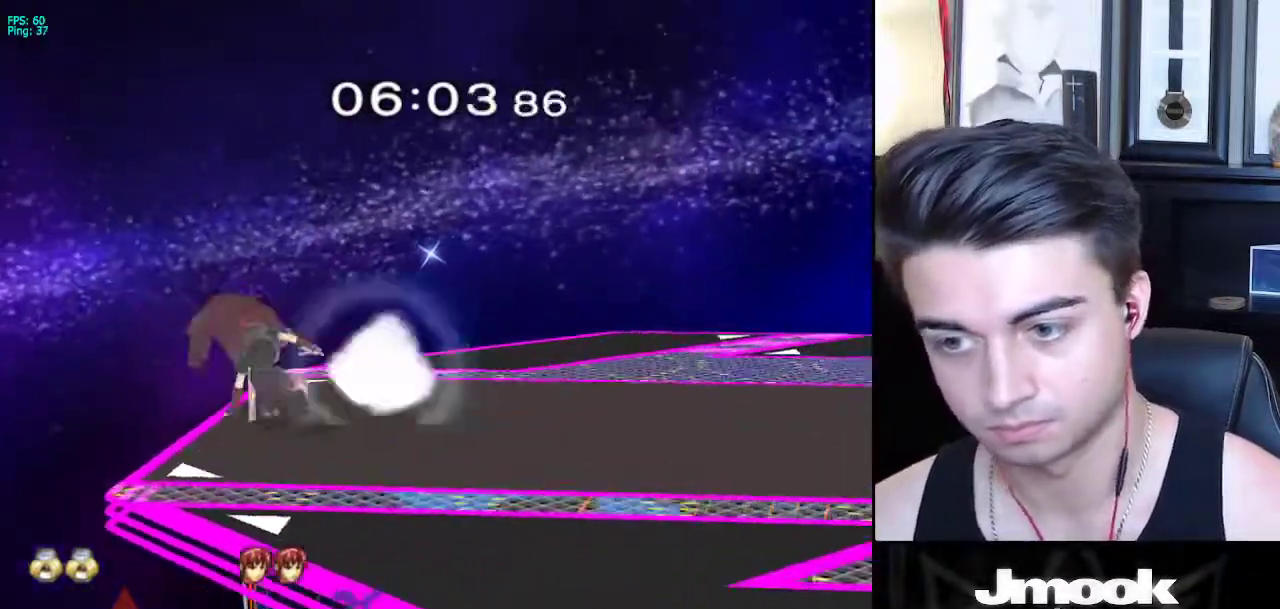
{"buttons": [], "left_stick": "right", "right_stick": "down", "events": [[233, "left_stick", "center"], [433, "right_stick", "down"], [483, "left_stick", "right"]]}
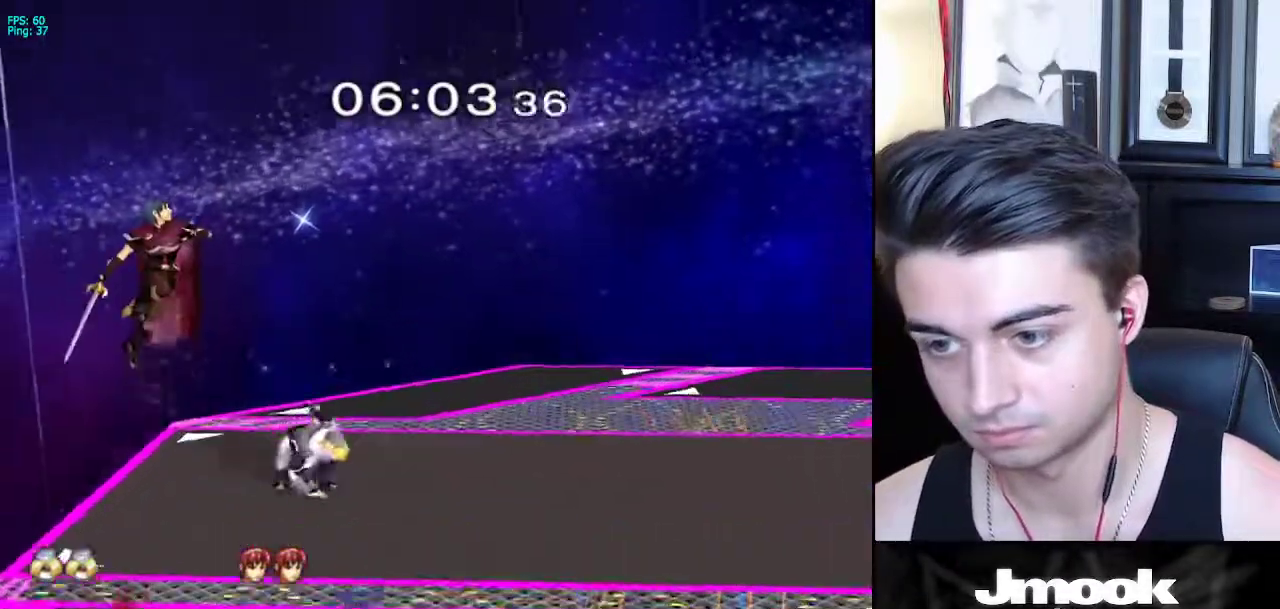
{"buttons": [], "left_stick": "up", "right_stick": "center", "events": [[283, "right_stick", "center"], [300, "left_stick", "down"], [417, "left_stick", "center"], [467, "left_stick", "up"]]}
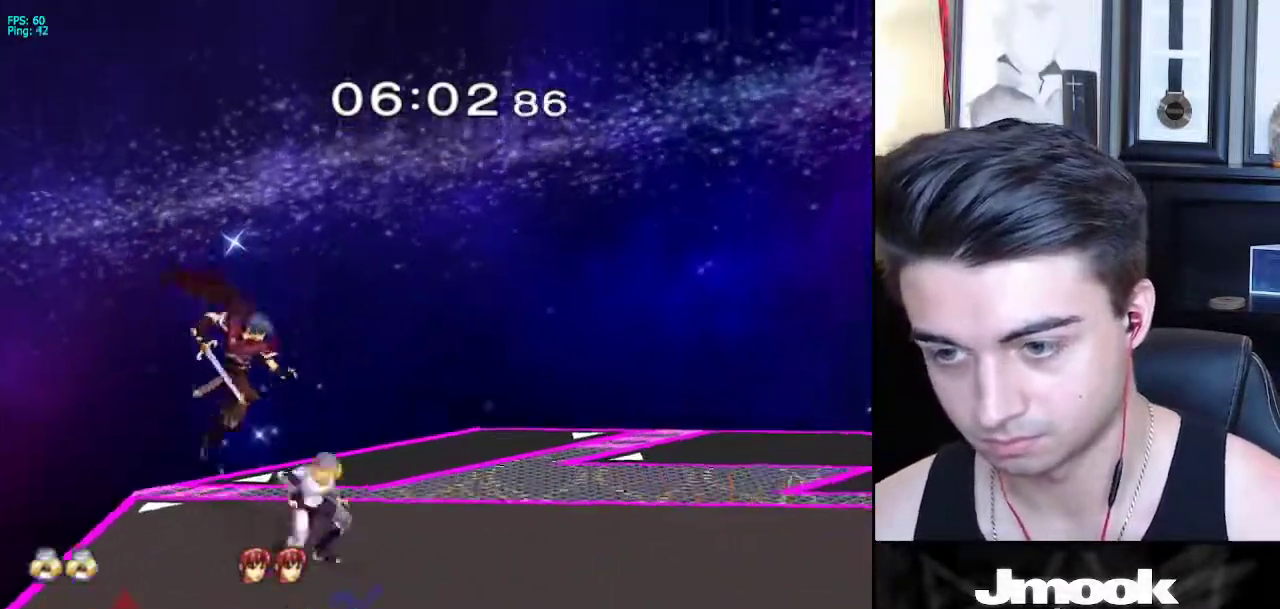
{"buttons": [], "left_stick": "up", "right_stick": "center", "events": [[17, "A", "down"], [83, "A", "up"], [150, "left_stick", "down"], [183, "L1", "down"], [317, "left_stick", "center"], [333, "L1", "up"], [500, "left_stick", "up"]]}
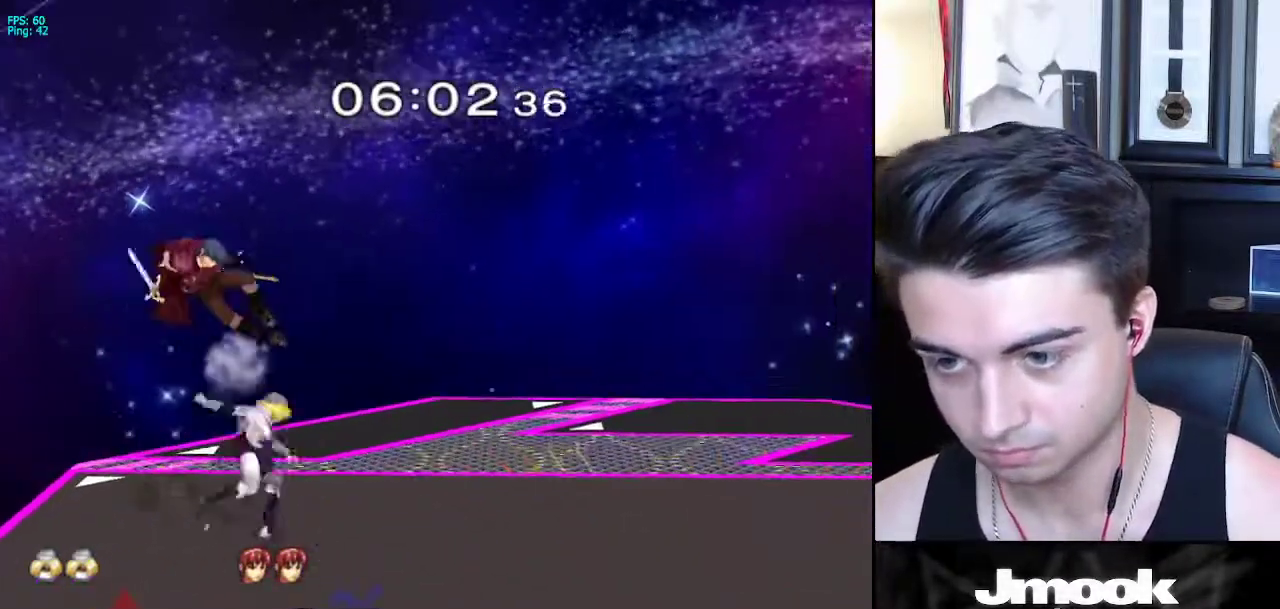
{"buttons": ["L1"], "left_stick": "up", "right_stick": "center", "events": [[83, "L1", "down"], [117, "X", "down"], [183, "Z", "down"], [417, "Z", "up"], [450, "X", "up"]]}
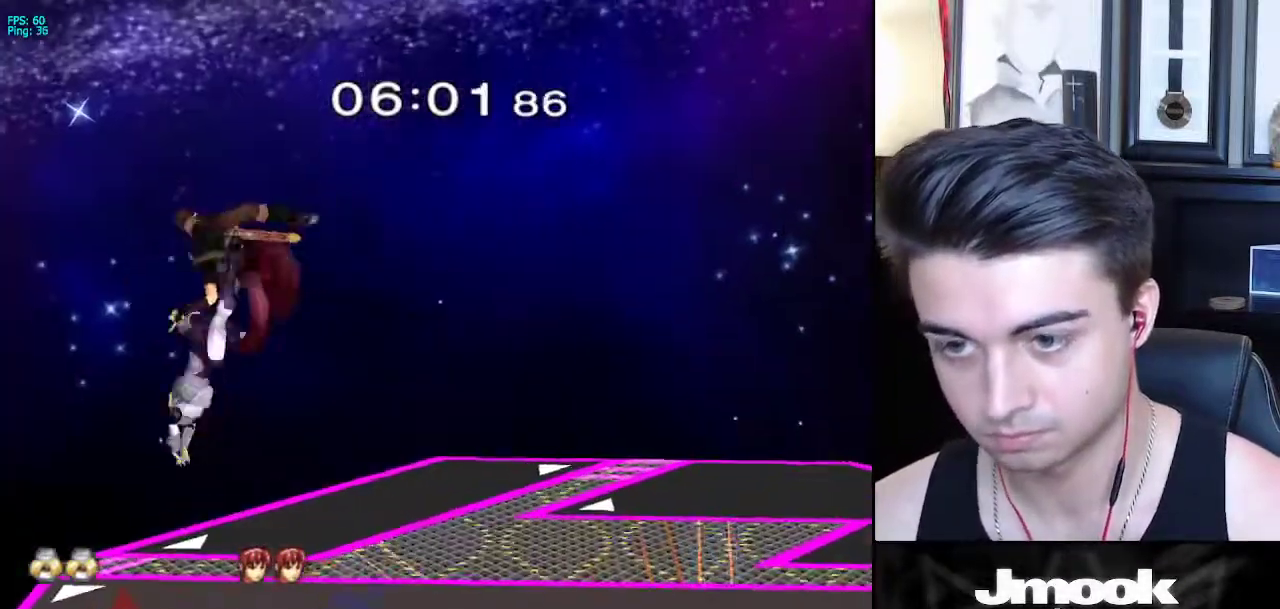
{"buttons": ["X"], "left_stick": "right", "right_stick": "left", "events": [[150, "left_stick", "up-right"], [283, "L1", "up"], [317, "left_stick", "down-right"], [400, "left_stick", "right"], [450, "X", "down"], [483, "right_stick", "left"]]}
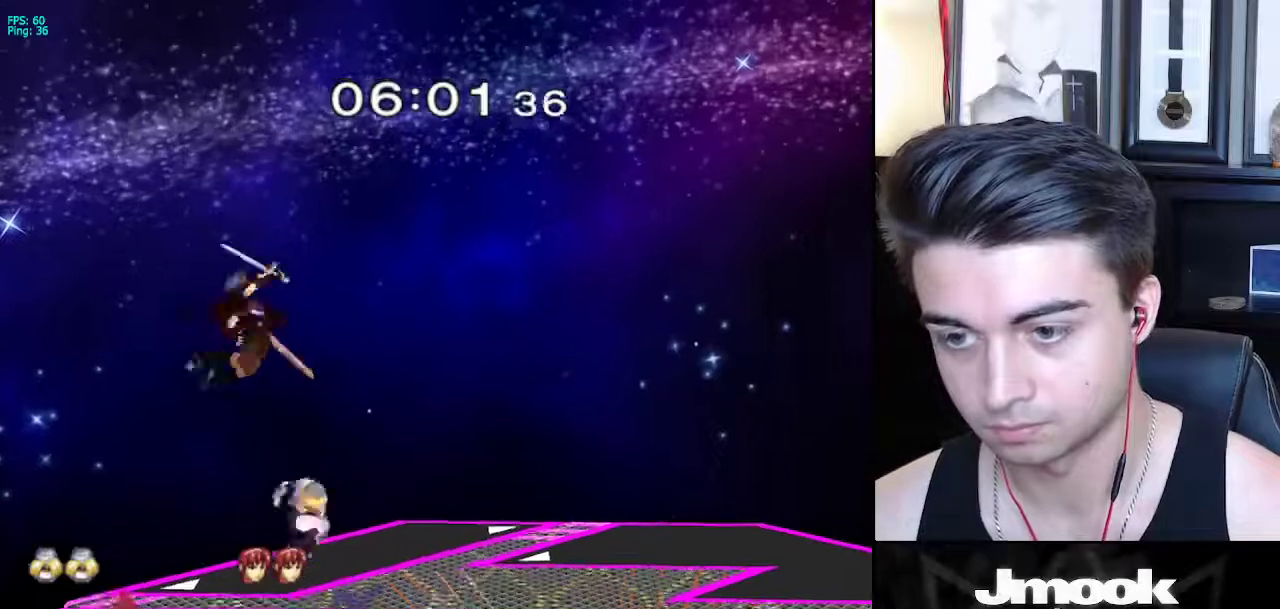
{"buttons": [], "left_stick": "down-left", "right_stick": "center", "events": [[167, "left_stick", "left"], [400, "X", "up"], [400, "right_stick", "center"], [450, "left_stick", "down-left"]]}
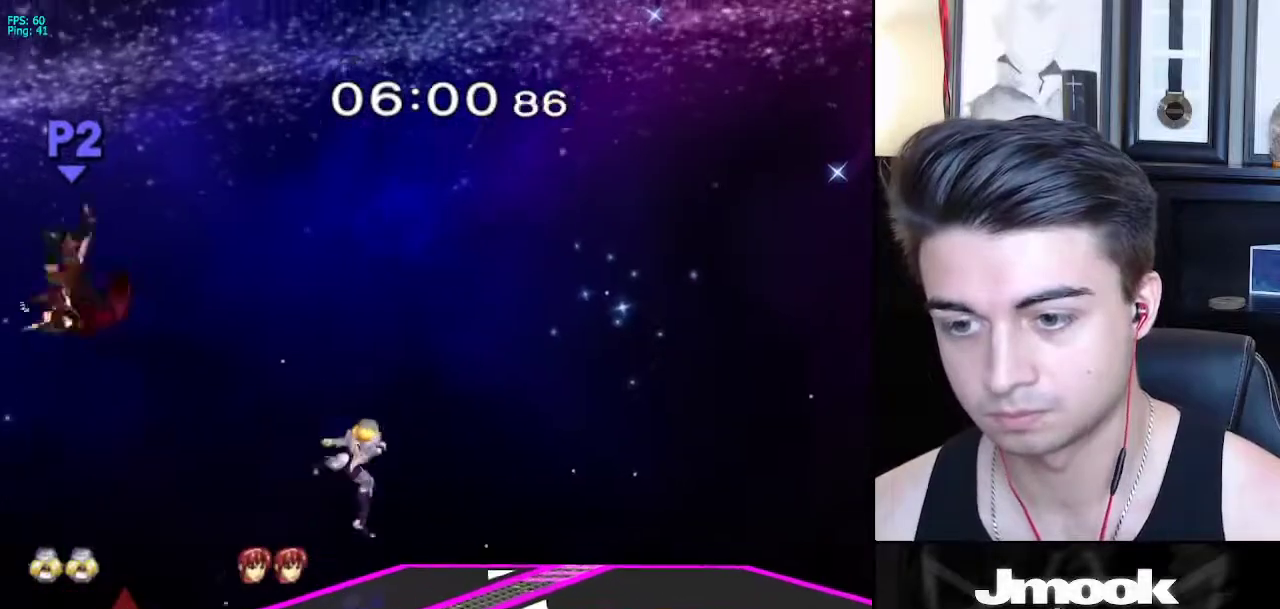
{"buttons": [], "left_stick": "down-left", "right_stick": "center", "events": [[200, "left_stick", "center"], [317, "left_stick", "left"], [483, "left_stick", "down-left"]]}